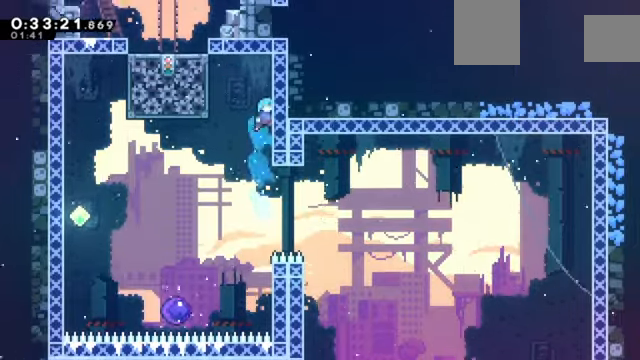
Gameplay with keyboard; each line is a JSON object with the keys held at the frame after it. "events" lists presses ("down") and releases ("up") of "a", "c", "d", "down", "e", "left", "q", "right", "s", "up", "w", "x" and "z" between this image and that frame as [ms after this image, input, new state], when the widget could be followed in between. No other keys are recorded. Mouse input is not recorded.
{"keys": ["z"], "events": [[100, "left", "down"], [133, "c", "down"], [133, "right", "up"], [367, "c", "up"], [400, "z", "up"], [467, "left", "up"], [500, "z", "down"]]}
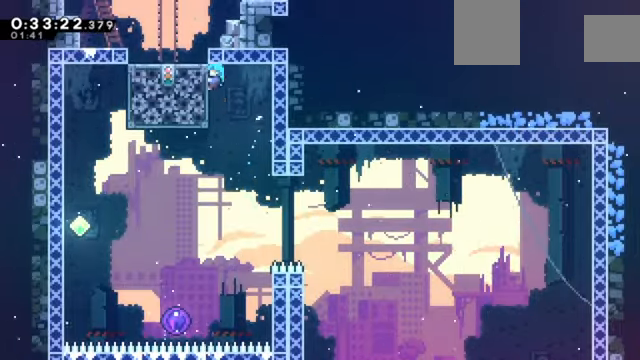
{"keys": ["down", "left"], "events": [[100, "down", "down"], [100, "z", "up"], [234, "left", "down"]]}
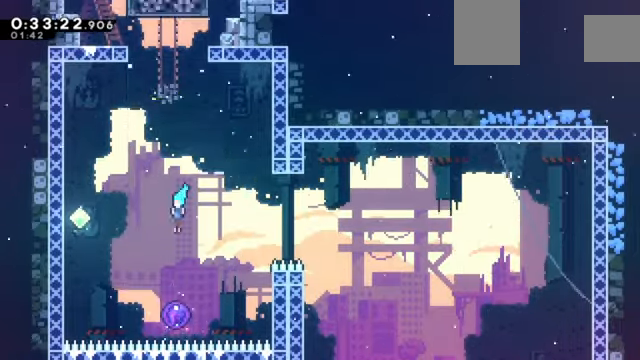
{"keys": [], "events": [[33, "left", "up"], [367, "down", "up"]]}
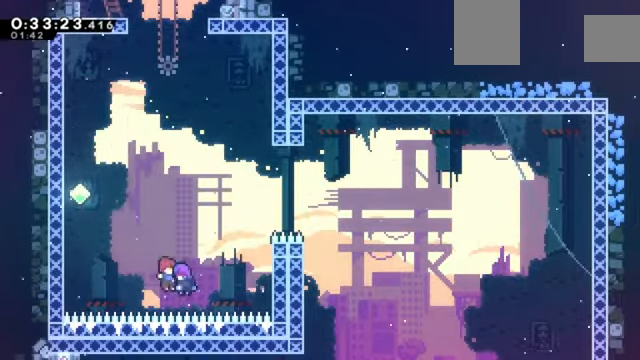
{"keys": [], "events": [[267, "up", "down"], [367, "x", "down"], [501, "up", "up"], [501, "x", "up"]]}
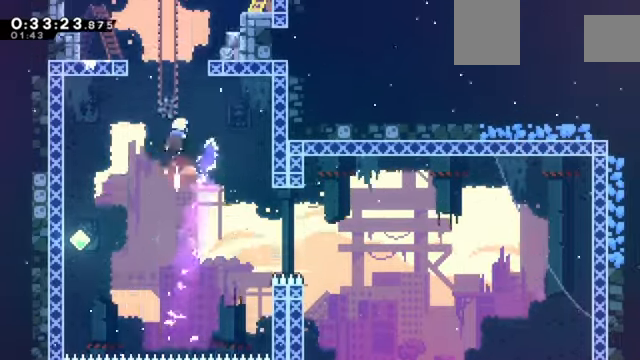
{"keys": ["left"], "events": [[100, "left", "down"], [100, "up", "down"], [133, "x", "down"], [300, "x", "up"], [333, "up", "up"]]}
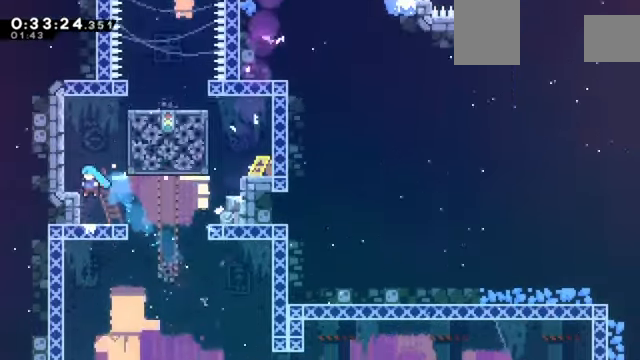
{"keys": ["c", "right"], "events": [[67, "left", "up"], [334, "c", "down"], [334, "right", "down"]]}
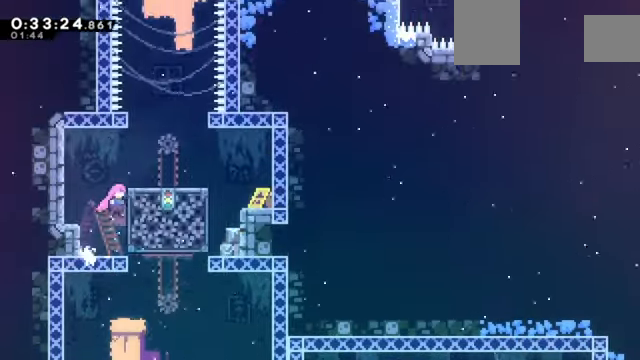
{"keys": ["c"], "events": [[167, "c", "up"], [167, "right", "up"], [167, "up", "down"], [233, "x", "down"], [300, "up", "up"], [300, "x", "up"], [400, "c", "down"], [400, "right", "down"], [500, "right", "up"]]}
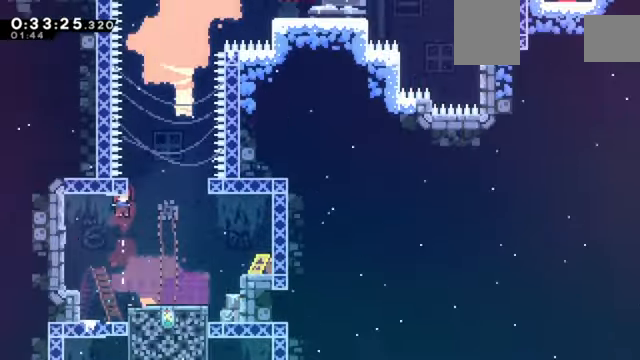
{"keys": ["down"], "events": [[200, "right", "down"], [234, "c", "up"], [334, "down", "down"], [367, "right", "up"]]}
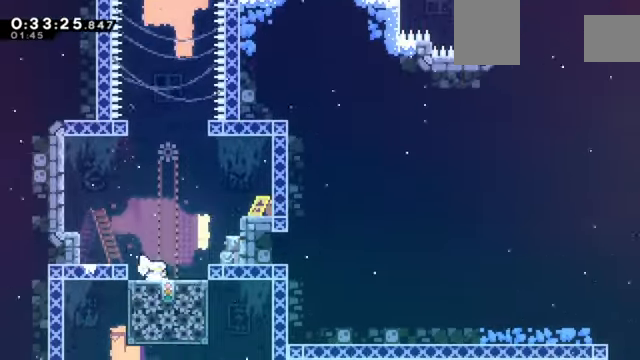
{"keys": [], "events": [[233, "down", "up"]]}
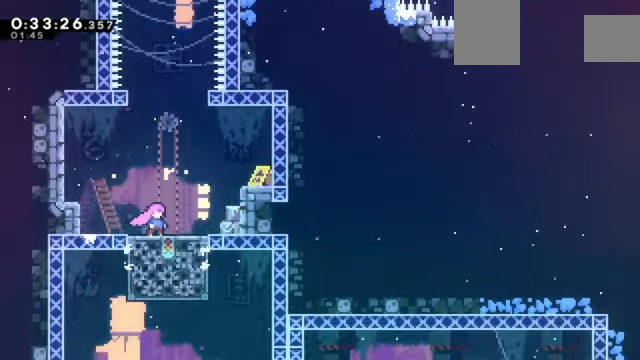
{"keys": ["c"], "events": [[401, "c", "down"]]}
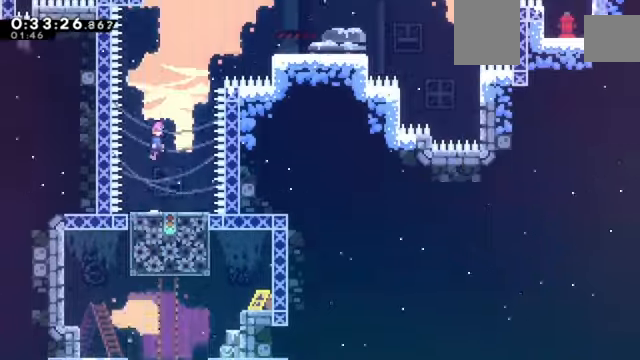
{"keys": ["c", "right"], "events": [[200, "up", "down"], [234, "c", "up"], [234, "x", "down"], [367, "x", "up"], [434, "right", "down"], [434, "up", "up"], [467, "c", "down"]]}
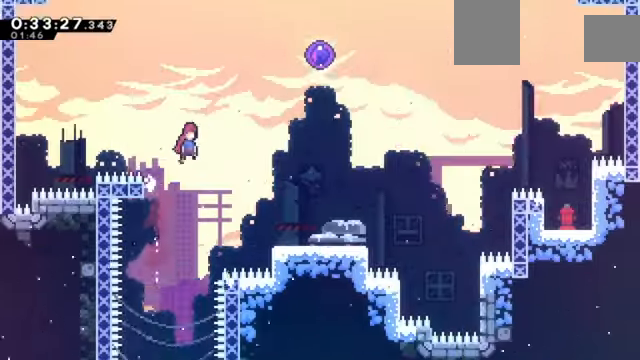
{"keys": ["right", "up", "x"], "events": [[400, "up", "down"], [433, "c", "up"], [467, "x", "down"]]}
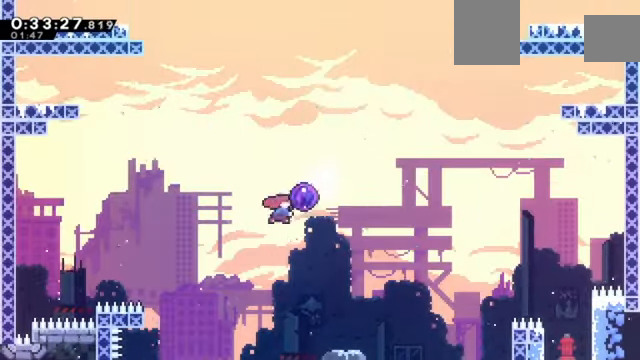
{"keys": [], "events": [[167, "x", "up"], [367, "right", "up"], [367, "up", "up"]]}
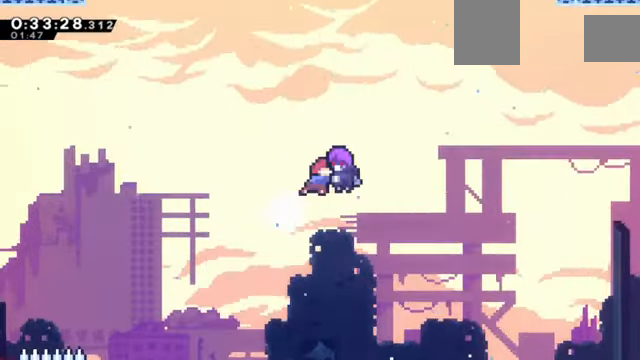
{"keys": ["c"], "events": [[100, "c", "down"], [166, "c", "up"], [333, "c", "down"], [400, "c", "up"], [500, "c", "down"]]}
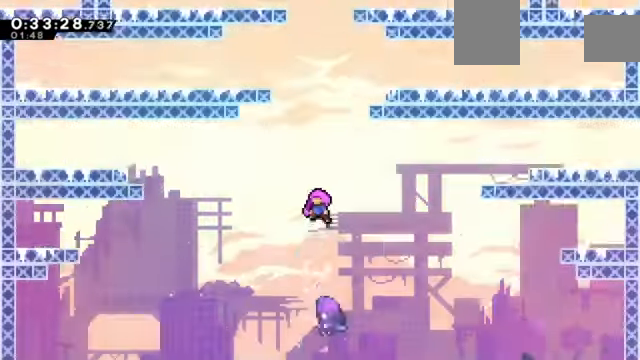
{"keys": ["c"], "events": [[100, "c", "up"], [134, "c", "down"], [234, "c", "up"], [334, "c", "down"], [367, "c", "up"], [467, "c", "down"]]}
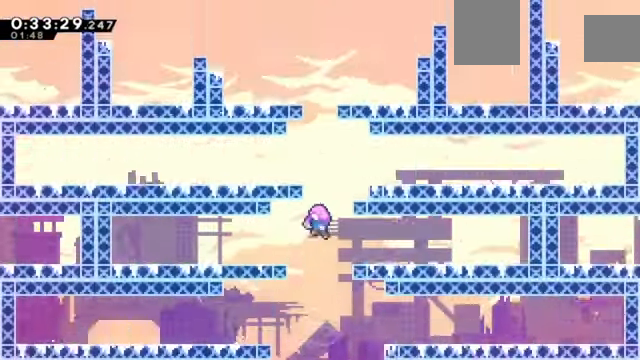
{"keys": ["c"], "events": [[33, "c", "up"], [133, "c", "down"], [200, "c", "up"], [300, "c", "down"], [400, "c", "up"], [433, "c", "down"]]}
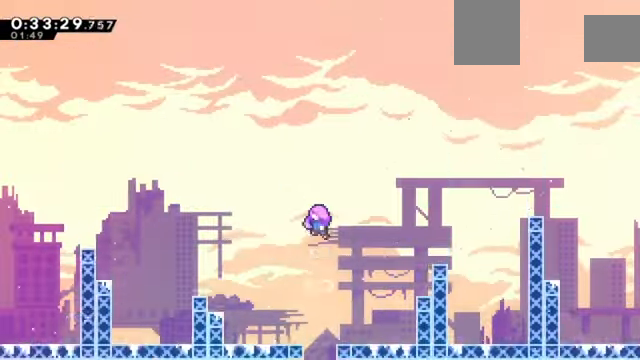
{"keys": [], "events": [[33, "c", "up"], [134, "c", "down"], [167, "c", "up"], [334, "c", "down"], [367, "c", "up"], [467, "c", "down"], [501, "c", "up"]]}
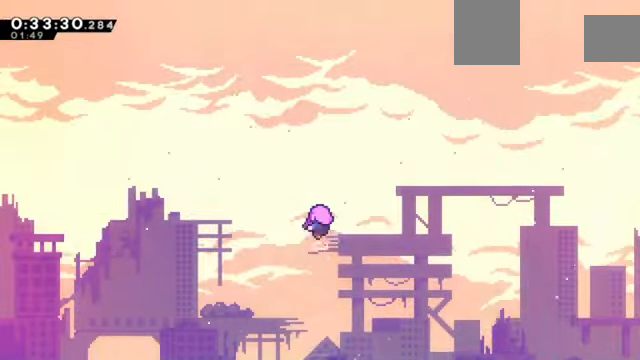
{"keys": [], "events": [[100, "c", "down"], [133, "c", "up"], [300, "c", "down"], [333, "c", "up"], [433, "c", "down"], [467, "c", "up"]]}
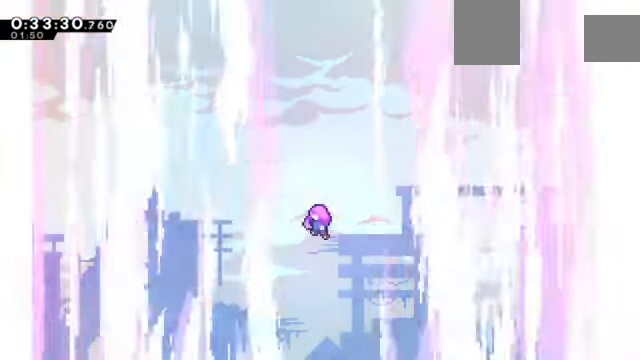
{"keys": ["c"], "events": [[100, "c", "down"], [200, "c", "up"], [300, "c", "down"], [367, "c", "up"], [433, "c", "down"]]}
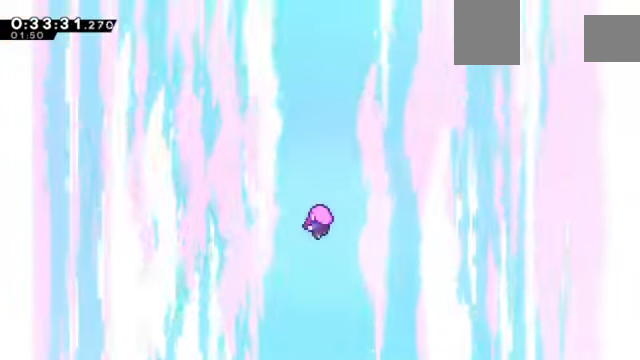
{"keys": [], "events": [[34, "c", "up"], [100, "c", "down"], [167, "c", "up"], [267, "c", "down"], [300, "c", "up"], [401, "c", "down"], [500, "c", "up"]]}
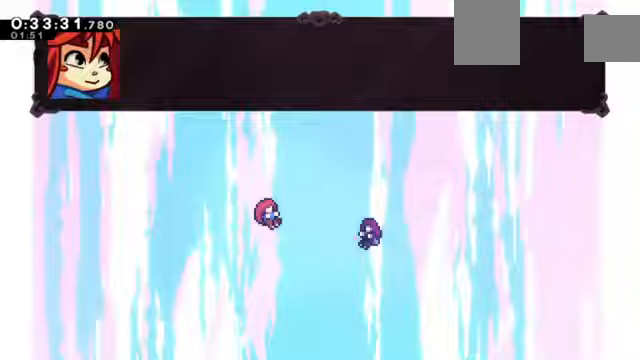
{"keys": []}
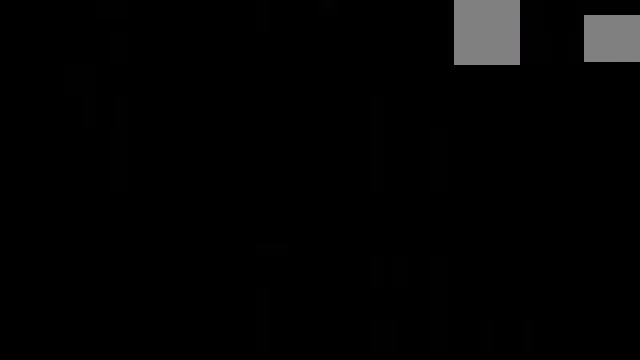
{"keys": [], "events": []}
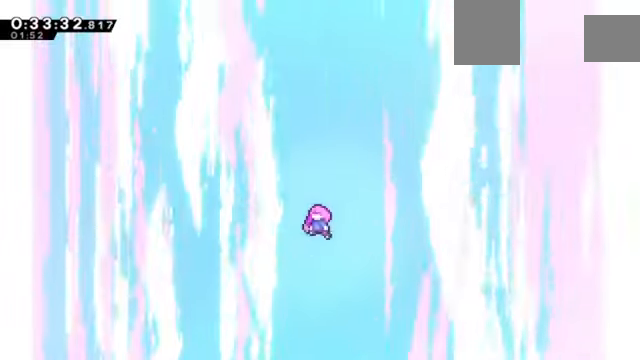
{"keys": [], "events": [[334, "c", "down"], [434, "c", "up"]]}
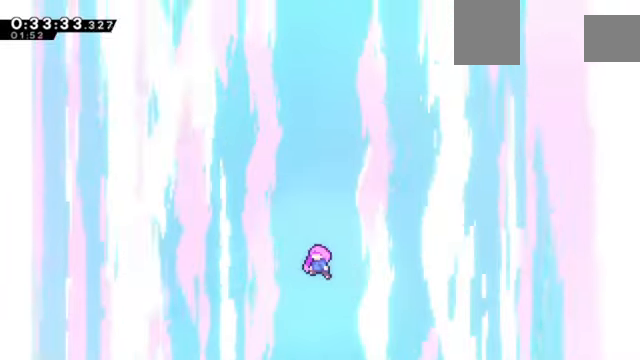
{"keys": [], "events": [[33, "c", "down"], [133, "c", "up"], [266, "c", "down"], [367, "c", "up"]]}
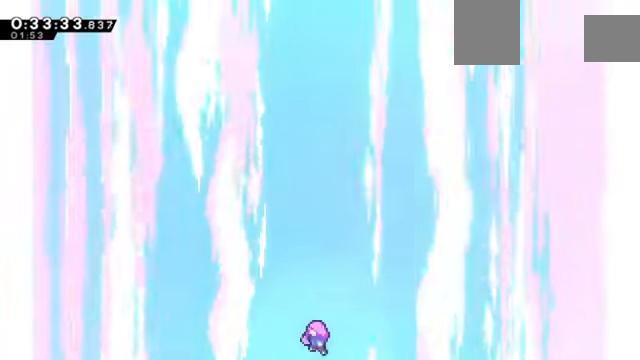
{"keys": [], "events": []}
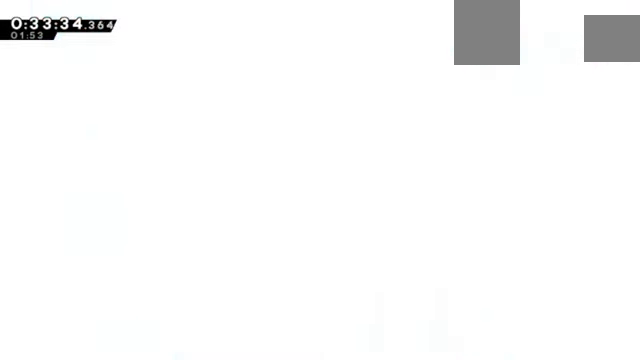
{"keys": [], "events": []}
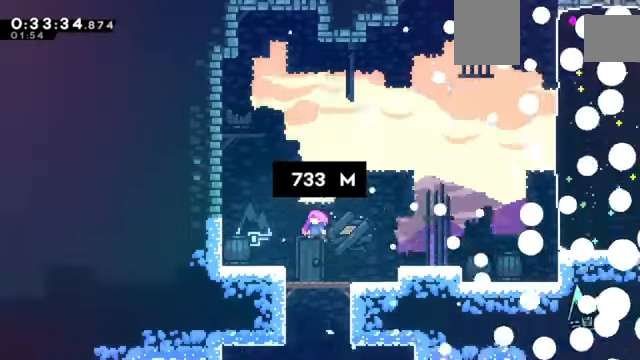
{"keys": ["z"], "events": [[133, "z", "down"]]}
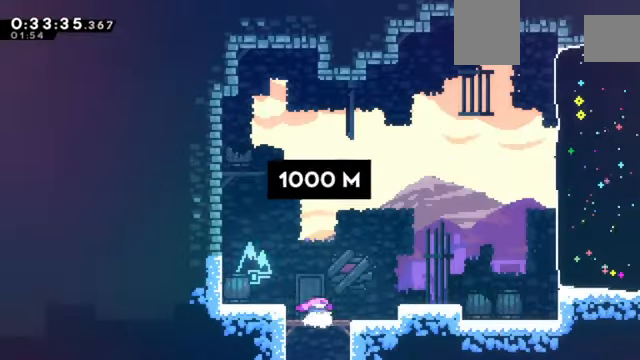
{"keys": ["z"], "events": []}
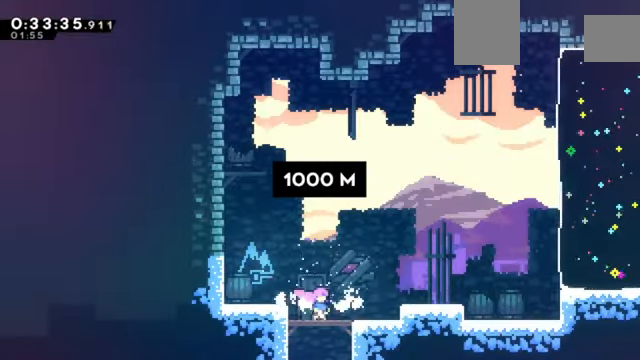
{"keys": ["right"], "events": [[67, "right", "down"], [67, "x", "down"], [200, "c", "down"], [200, "x", "up"], [467, "c", "up"], [467, "z", "up"]]}
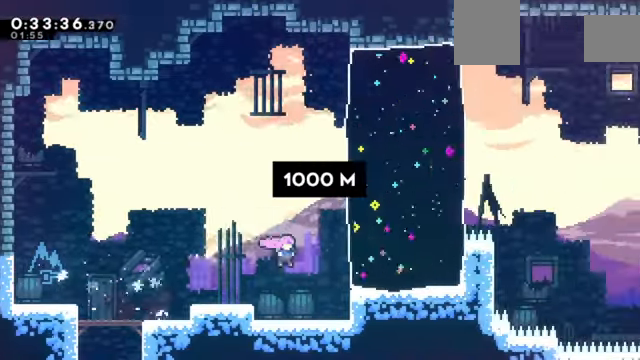
{"keys": ["right"], "events": [[166, "up", "down"], [166, "x", "down"], [400, "x", "up"], [500, "up", "up"]]}